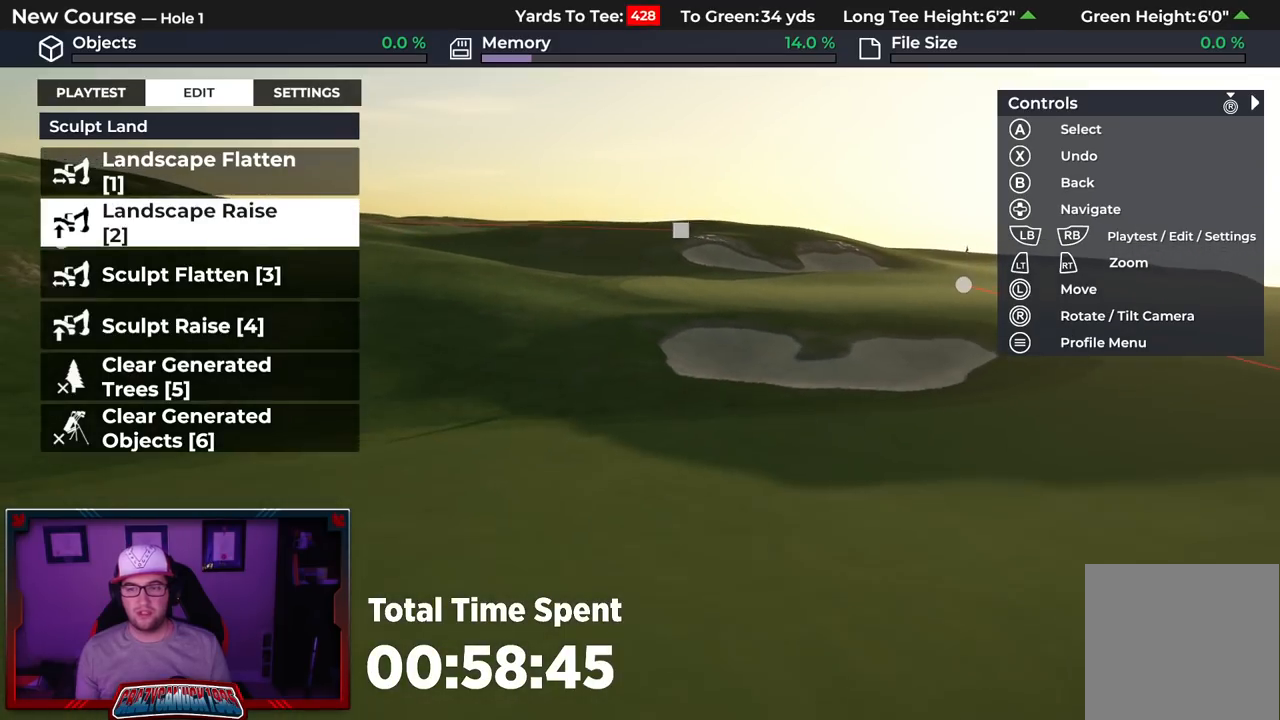
Gameplay with a controller (Xbox layout); each line is a JSON object with the inputs held at the frame after it. "events" lists button and stick changes between this image and that frame as [ms after this image, input, new state], when the widget could be followed in between.
{"buttons": [], "left_stick": "down", "right_stick": "center", "events": [[117, "left_stick", "center"], [250, "left_stick", "down"], [267, "L2", "down"], [350, "right_stick", "center"], [483, "L2", "up"]]}
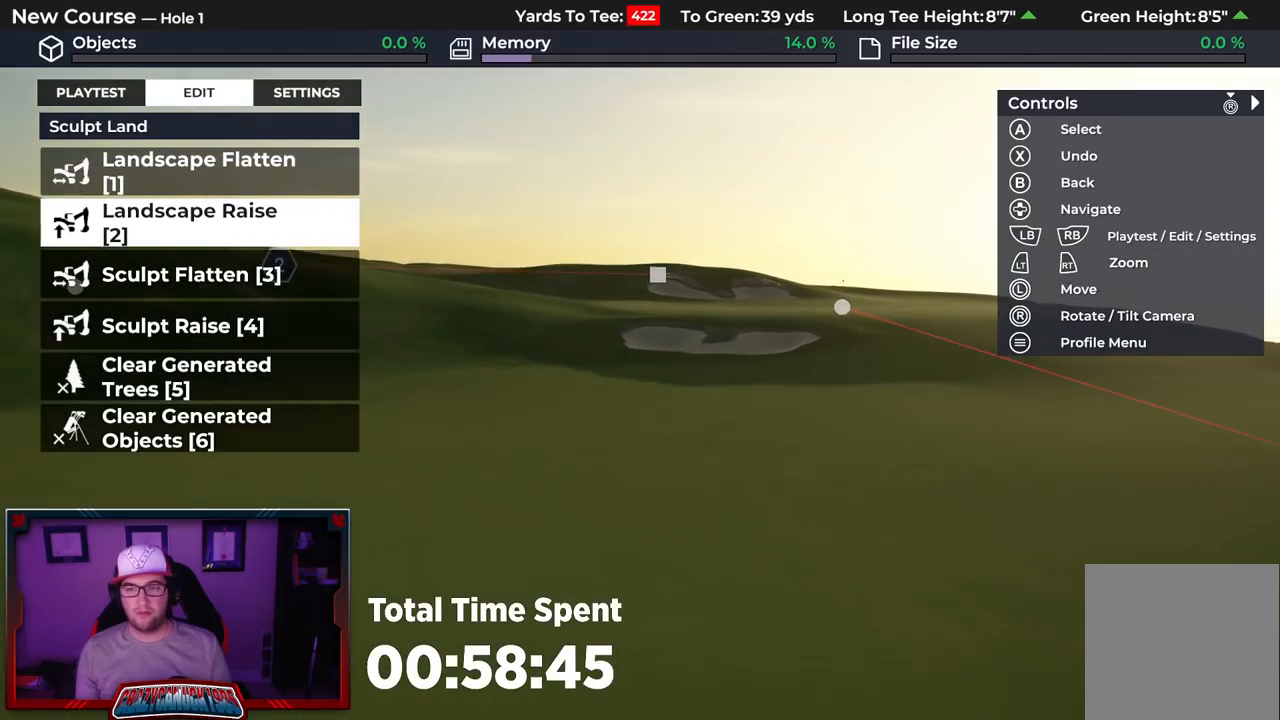
{"buttons": [], "left_stick": "down", "right_stick": "center", "events": []}
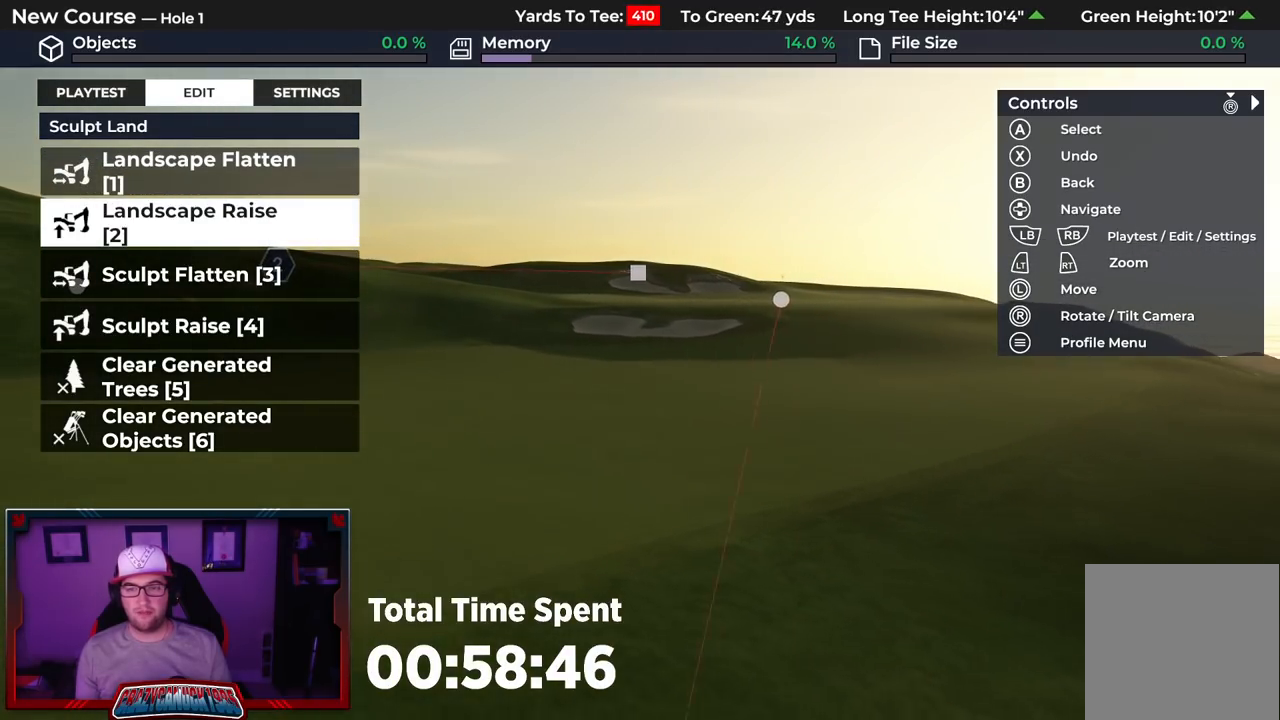
{"buttons": [], "left_stick": "up", "right_stick": "up", "events": [[100, "L2", "down"], [333, "L2", "up"], [417, "left_stick", "center"], [467, "right_stick", "up"], [500, "left_stick", "up"]]}
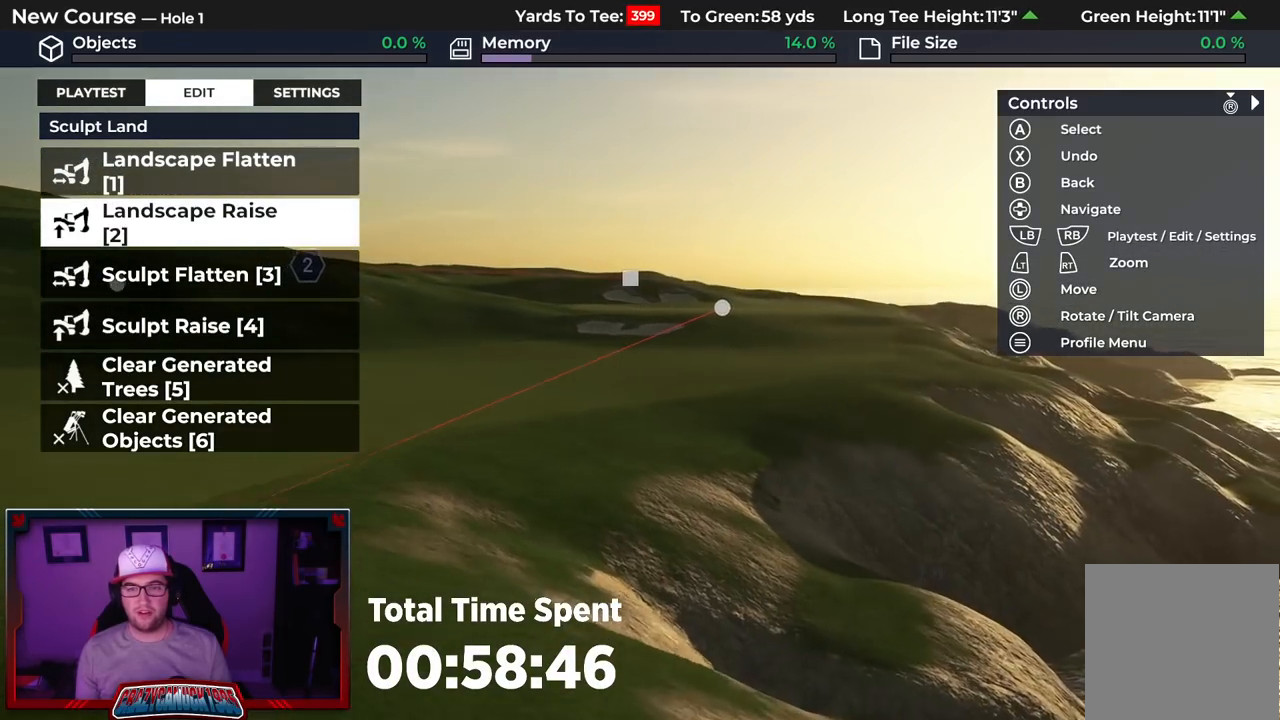
{"buttons": ["R2"], "left_stick": "up", "right_stick": "up-left", "events": [[17, "R2", "down"], [217, "left_stick", "up-left"], [333, "right_stick", "up-left"], [433, "left_stick", "up"]]}
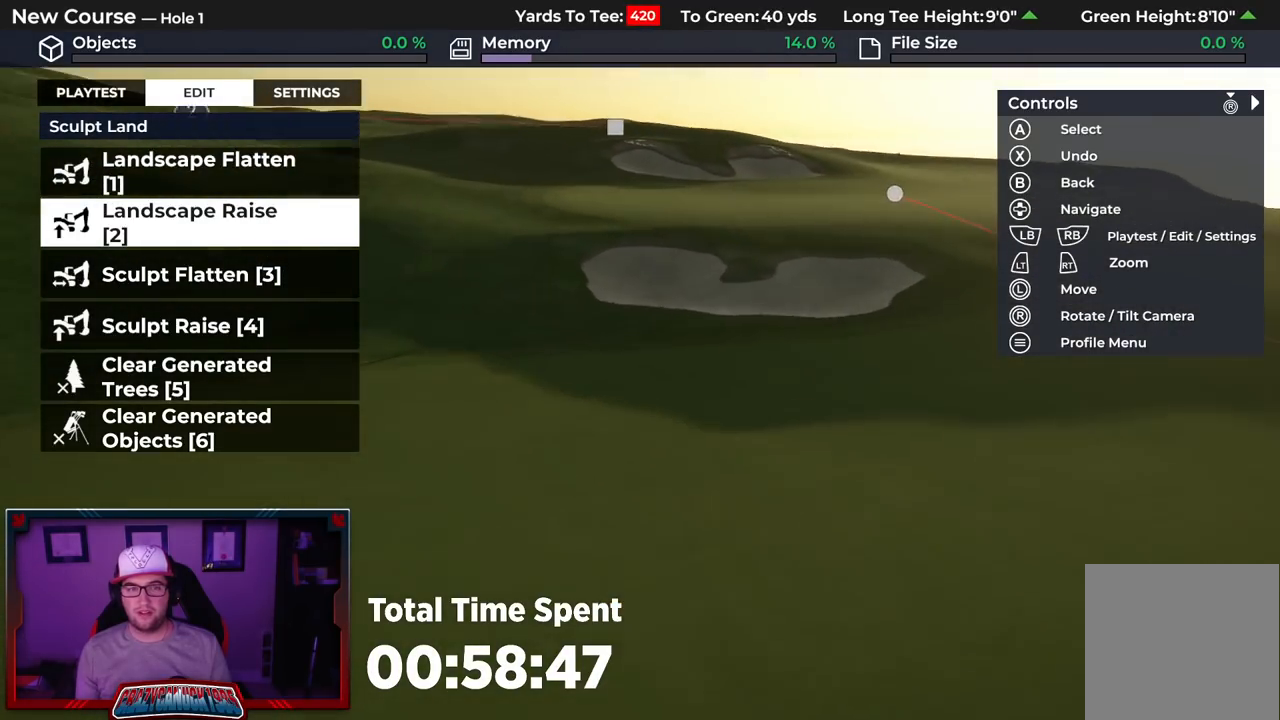
{"buttons": ["A"], "left_stick": "center", "right_stick": "center", "events": [[167, "R2", "up"], [217, "right_stick", "center"], [450, "A", "down"], [500, "left_stick", "center"]]}
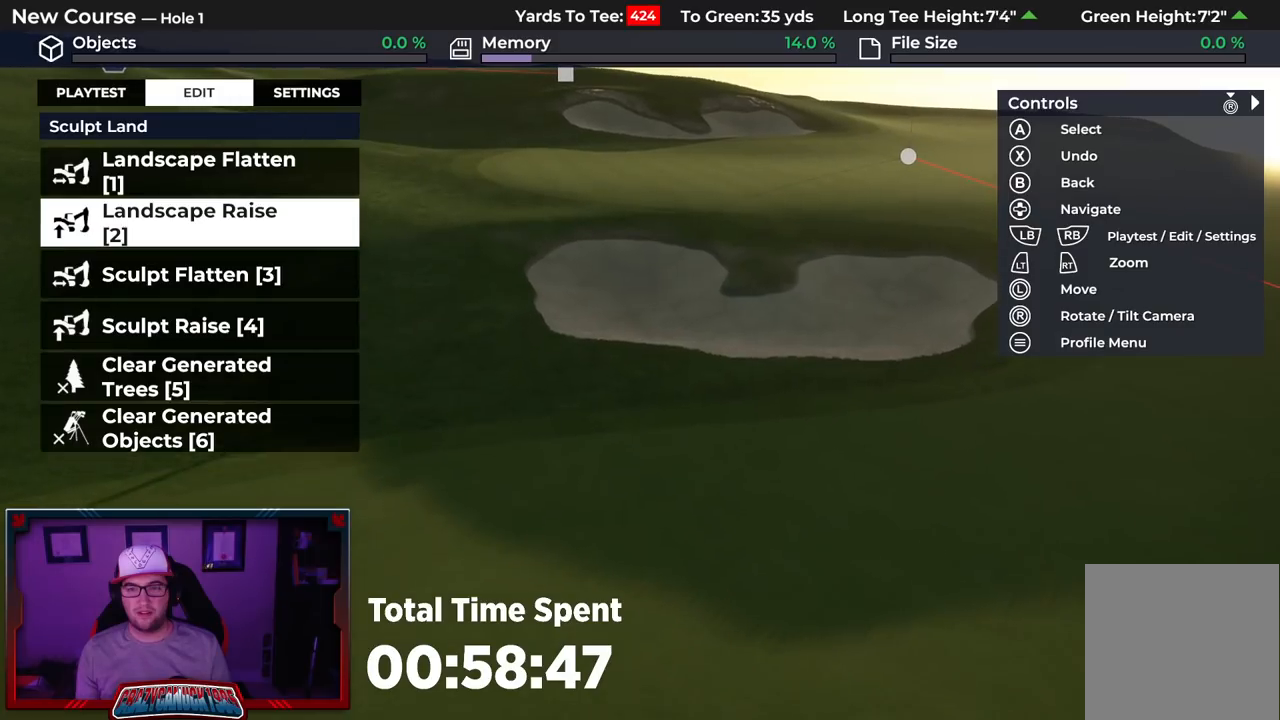
{"buttons": [], "left_stick": "center", "right_stick": "down", "events": [[33, "A", "up"], [117, "A", "down"], [200, "A", "up"], [217, "L3", "down"], [333, "L3", "up"], [483, "right_stick", "down"]]}
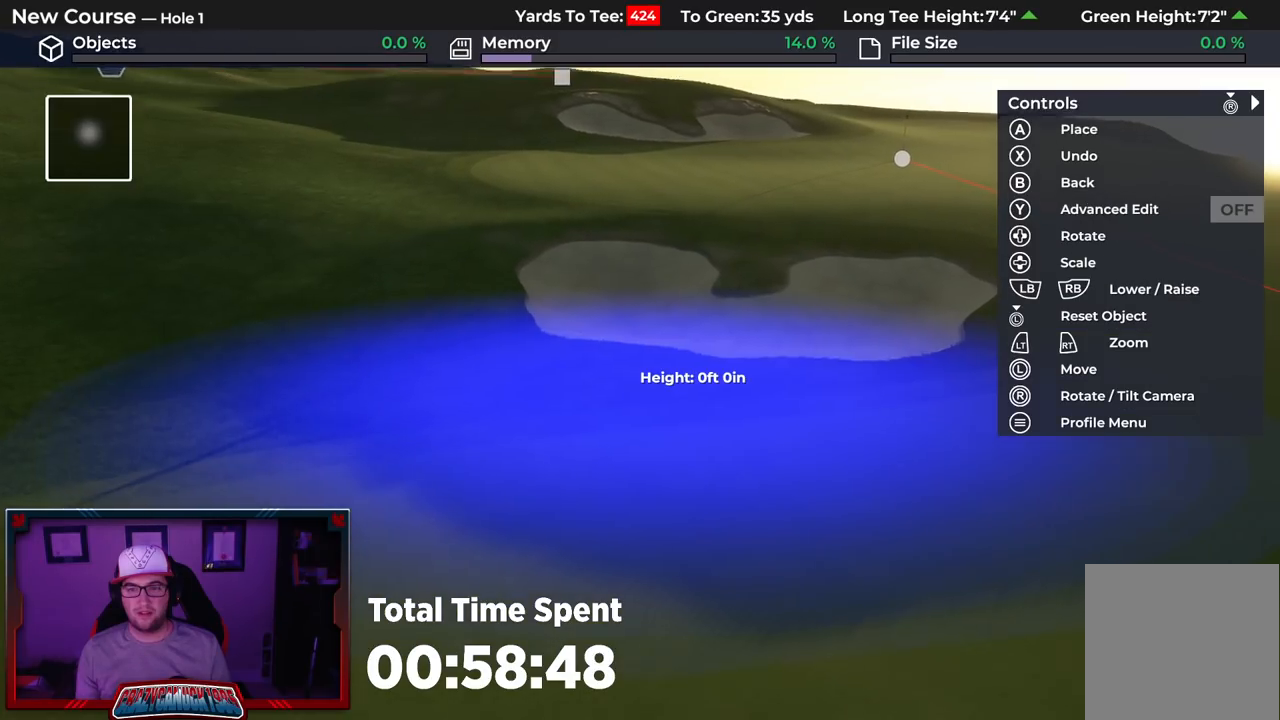
{"buttons": [], "left_stick": "center", "right_stick": "center", "events": [[50, "DPAD_UP", "down"], [133, "right_stick", "center"], [450, "DPAD_UP", "up"]]}
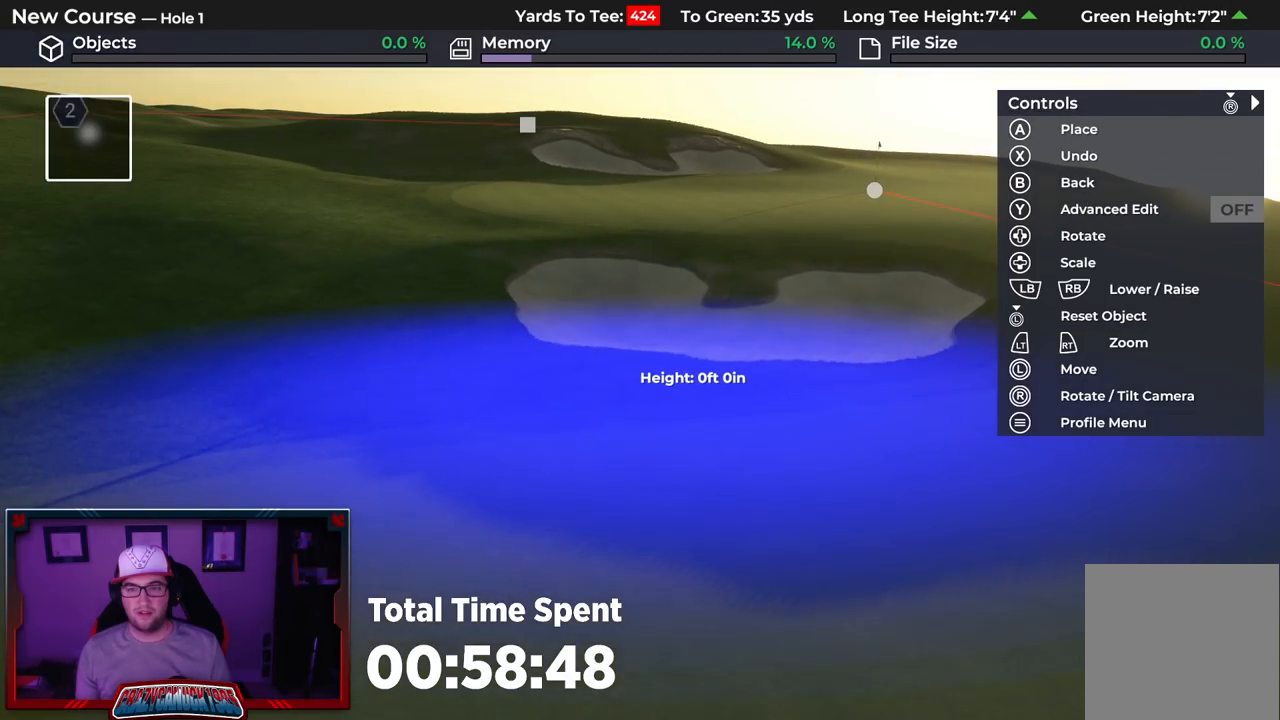
{"buttons": [], "left_stick": "center", "right_stick": "center", "events": [[83, "L1", "down"], [367, "L1", "up"]]}
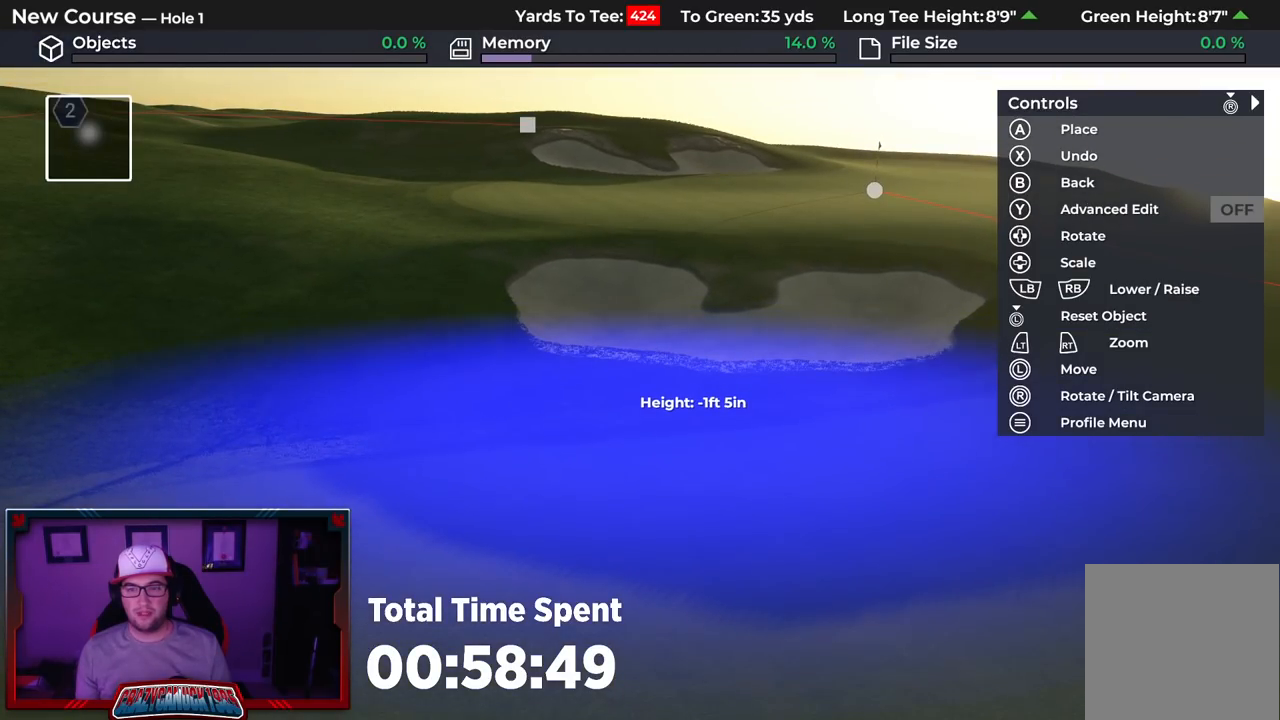
{"buttons": [], "left_stick": "center", "right_stick": "center", "events": [[133, "DPAD_DOWN", "down"], [500, "DPAD_DOWN", "up"]]}
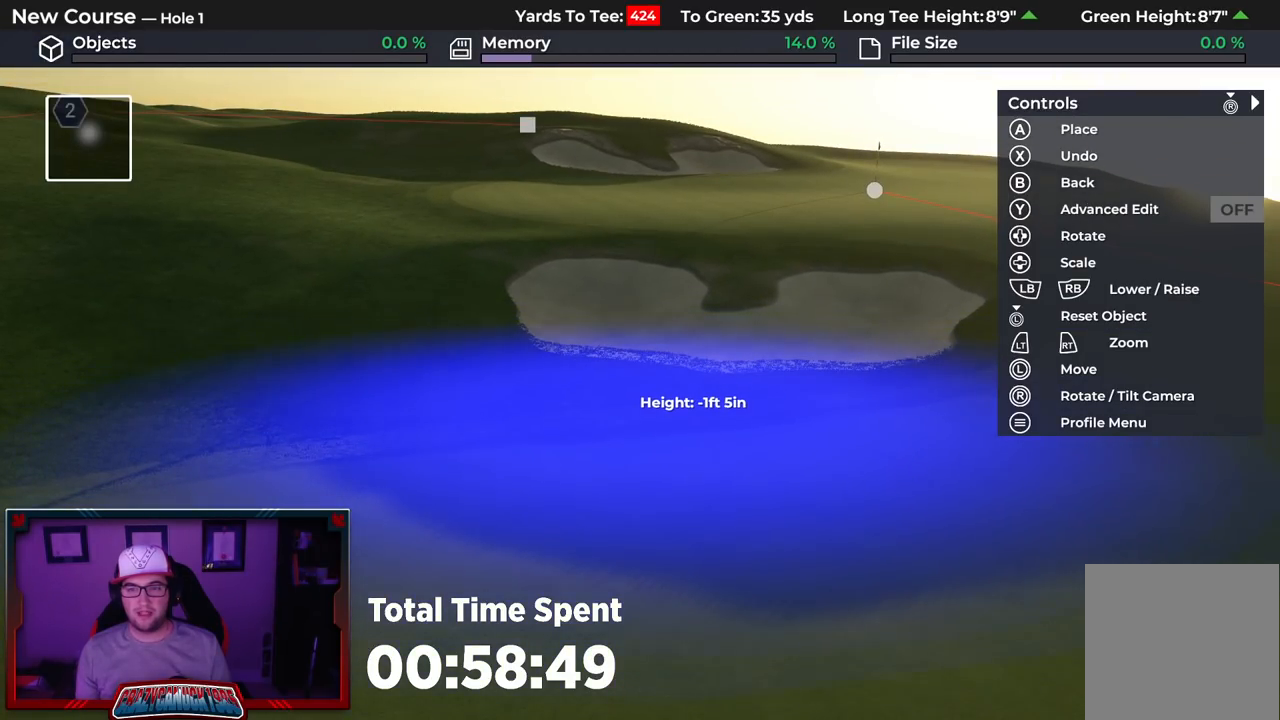
{"buttons": [], "left_stick": "center", "right_stick": "center", "events": [[83, "A", "down"], [200, "A", "up"]]}
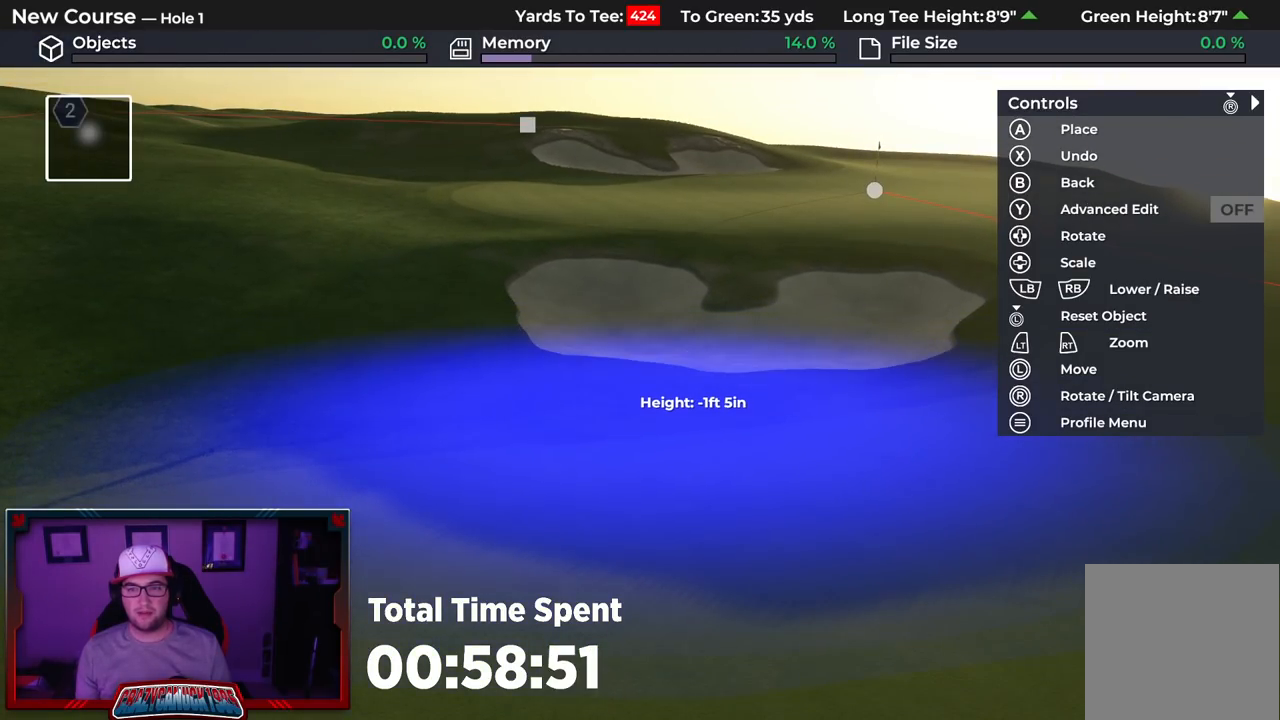
{"buttons": [], "left_stick": "center", "right_stick": "center", "events": [[400, "B", "down"], [483, "B", "up"]]}
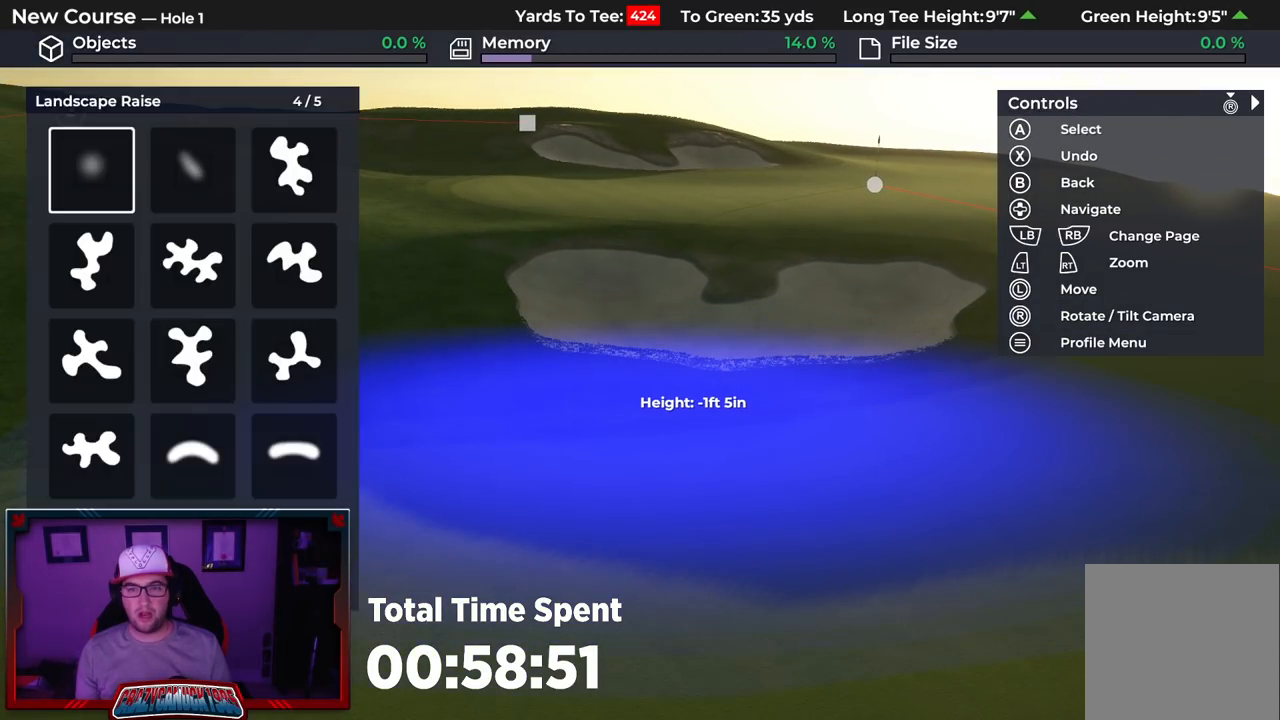
{"buttons": ["L2"], "left_stick": "down", "right_stick": "center", "events": [[67, "B", "down"], [167, "B", "up"], [250, "L2", "down"], [300, "left_stick", "down"]]}
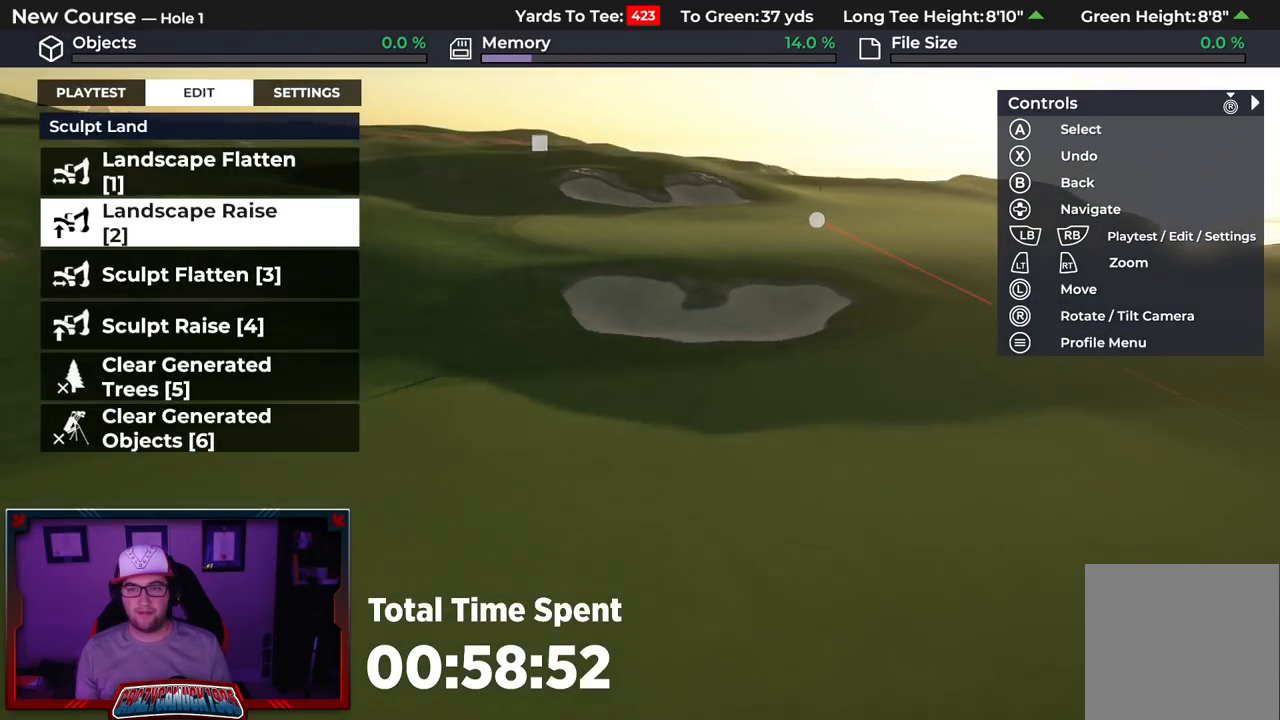
{"buttons": ["L2"], "left_stick": "down", "right_stick": "down-right", "events": [[17, "right_stick", "down"], [183, "right_stick", "center"], [217, "L2", "up"], [400, "L2", "down"], [417, "right_stick", "down-right"]]}
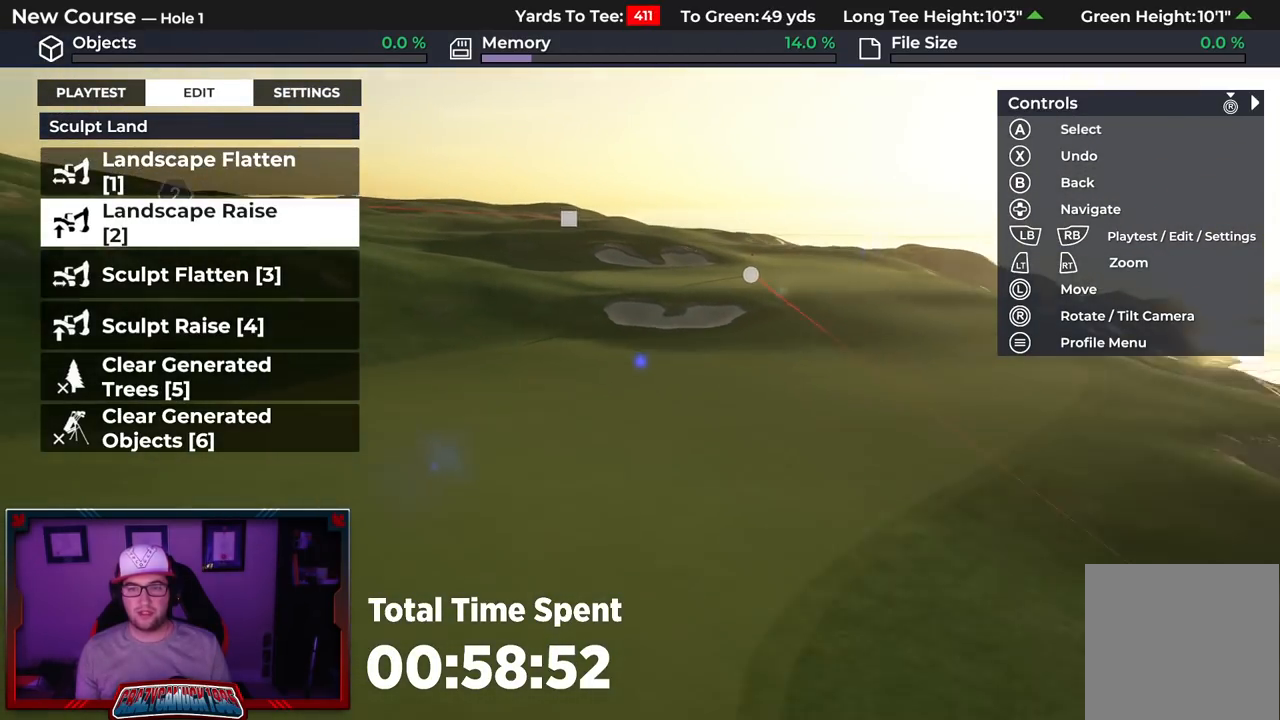
{"buttons": ["L2"], "left_stick": "down", "right_stick": "center", "events": [[150, "L2", "up"], [150, "right_stick", "center"], [383, "L2", "down"]]}
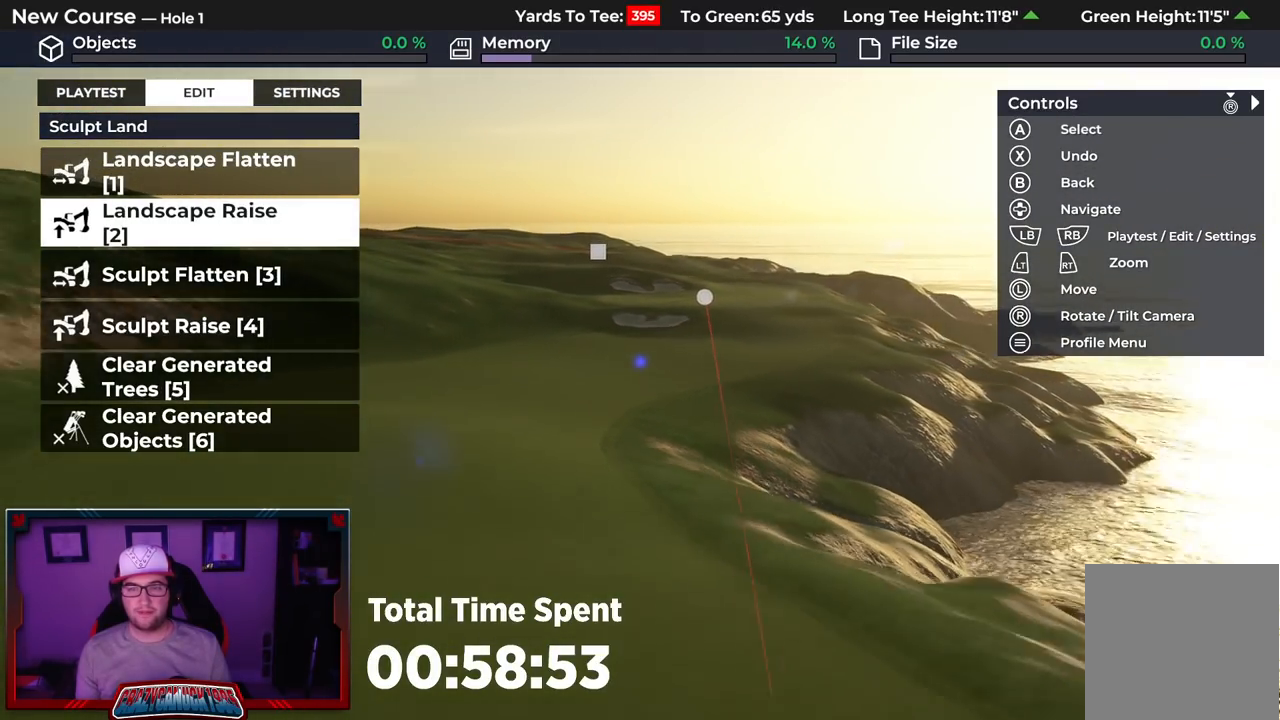
{"buttons": [], "left_stick": "down", "right_stick": "center", "events": [[33, "L2", "up"], [300, "right_stick", "down-right"], [483, "right_stick", "center"]]}
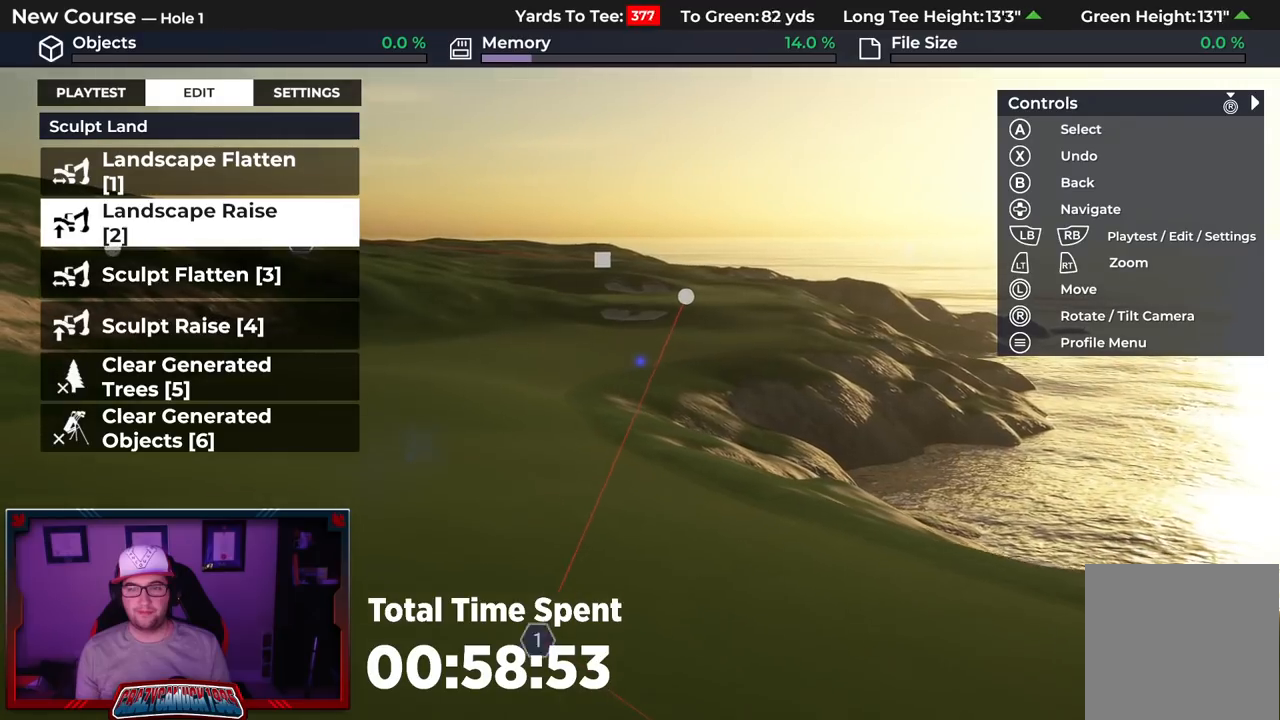
{"buttons": [], "left_stick": "center", "right_stick": "center", "events": [[50, "left_stick", "center"], [233, "L2", "down"], [450, "L2", "up"]]}
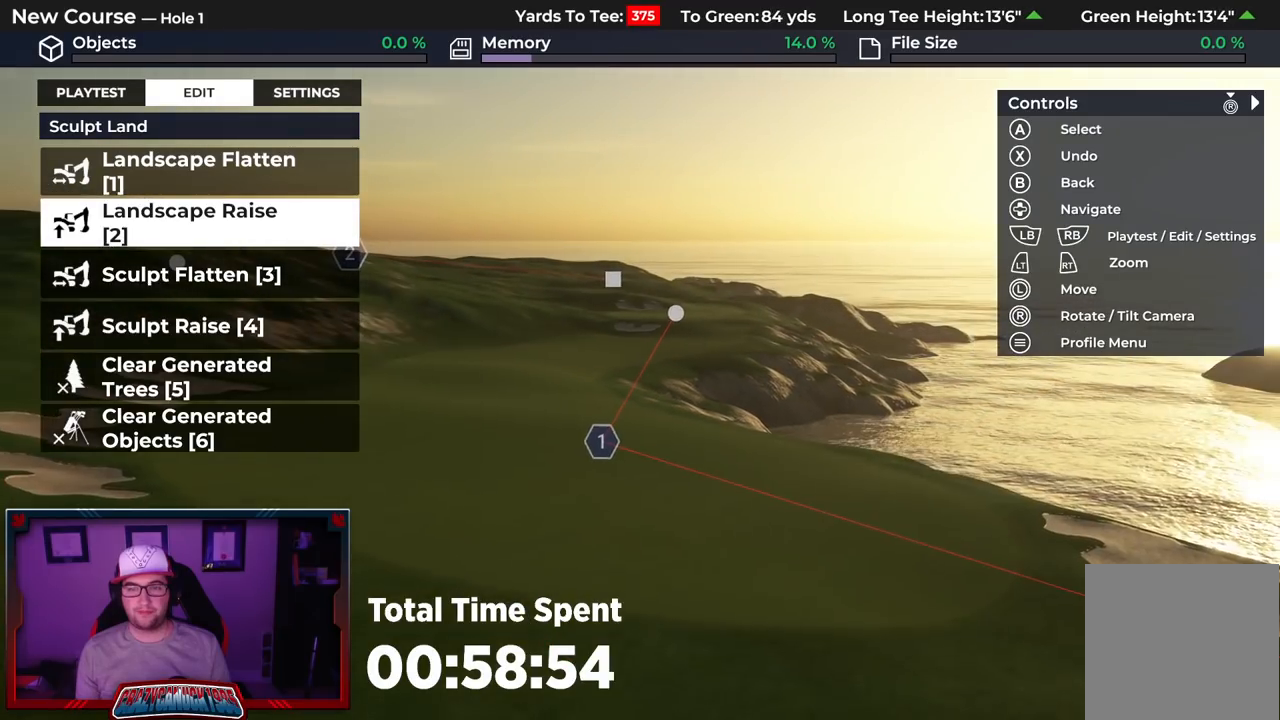
{"buttons": [], "left_stick": "center", "right_stick": "center", "events": [[267, "left_stick", "down"], [300, "right_stick", "right"], [400, "left_stick", "center"], [483, "right_stick", "center"]]}
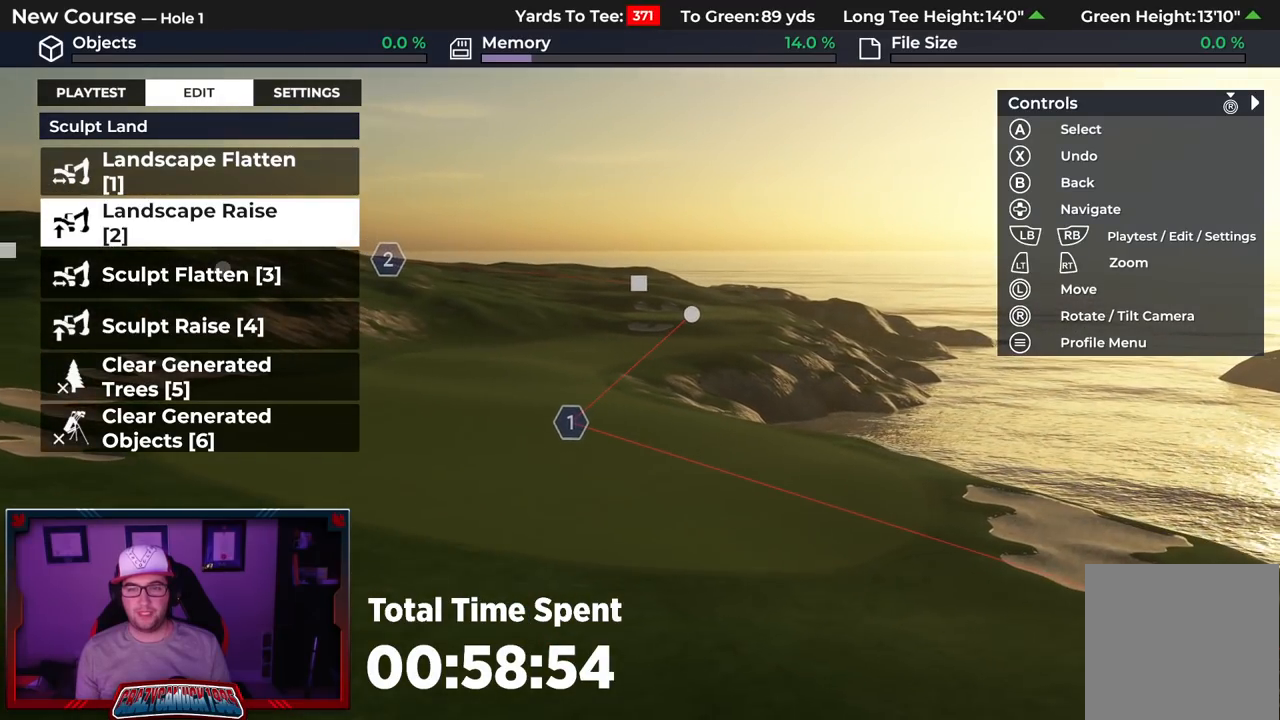
{"buttons": [], "left_stick": "up-left", "right_stick": "center", "events": [[367, "left_stick", "left"], [483, "left_stick", "up-left"]]}
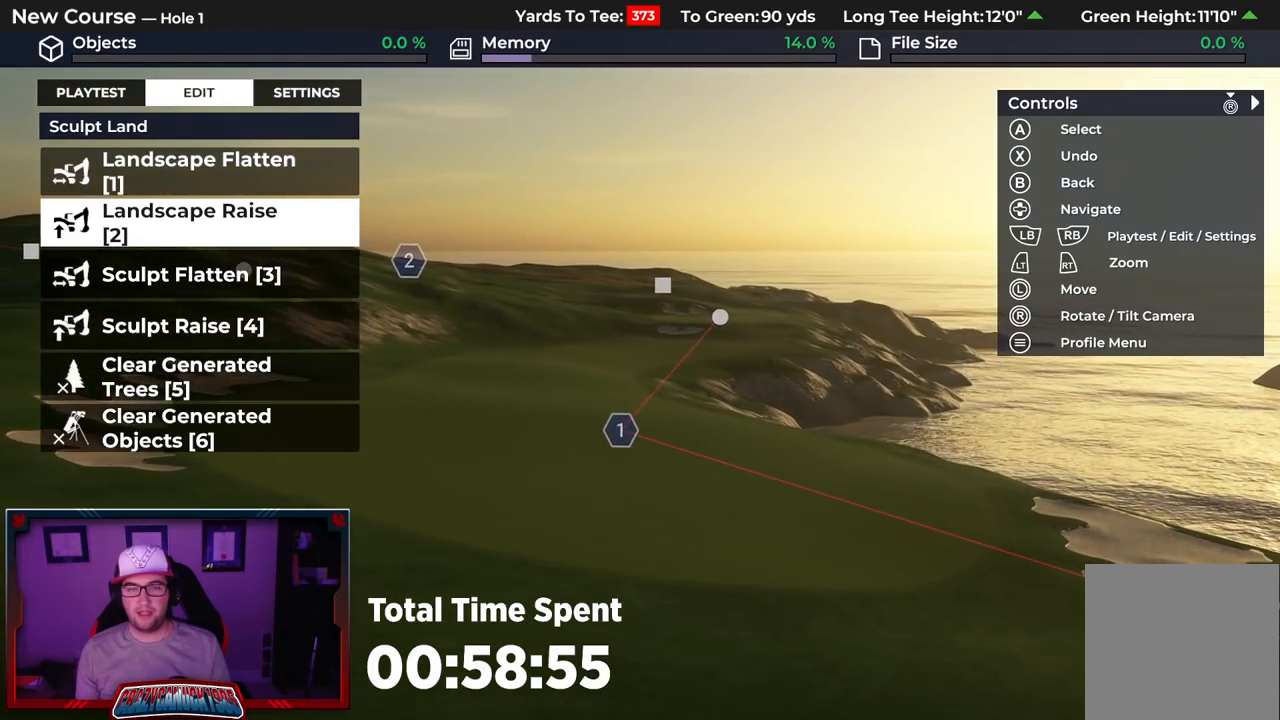
{"buttons": ["R2"], "left_stick": "up", "right_stick": "left", "events": [[133, "R2", "down"], [367, "left_stick", "up"], [483, "right_stick", "left"]]}
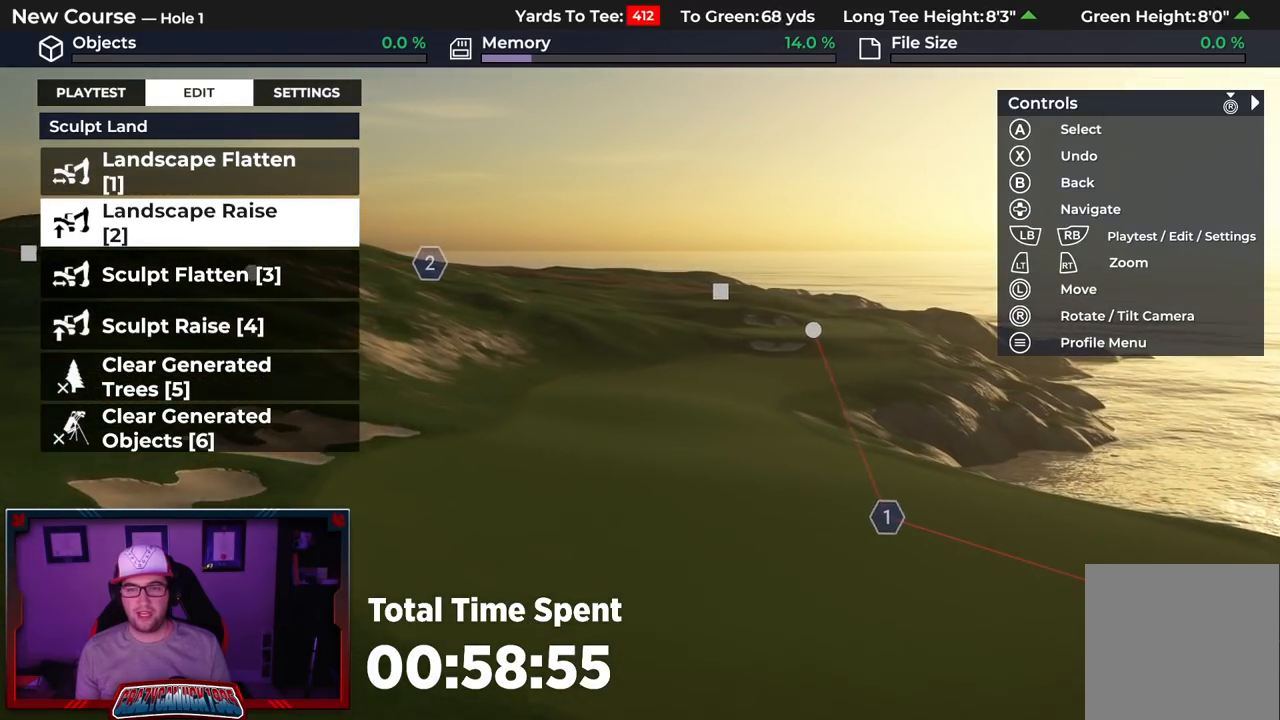
{"buttons": ["R2"], "left_stick": "up", "right_stick": "left", "events": [[400, "R2", "up"], [500, "R2", "down"]]}
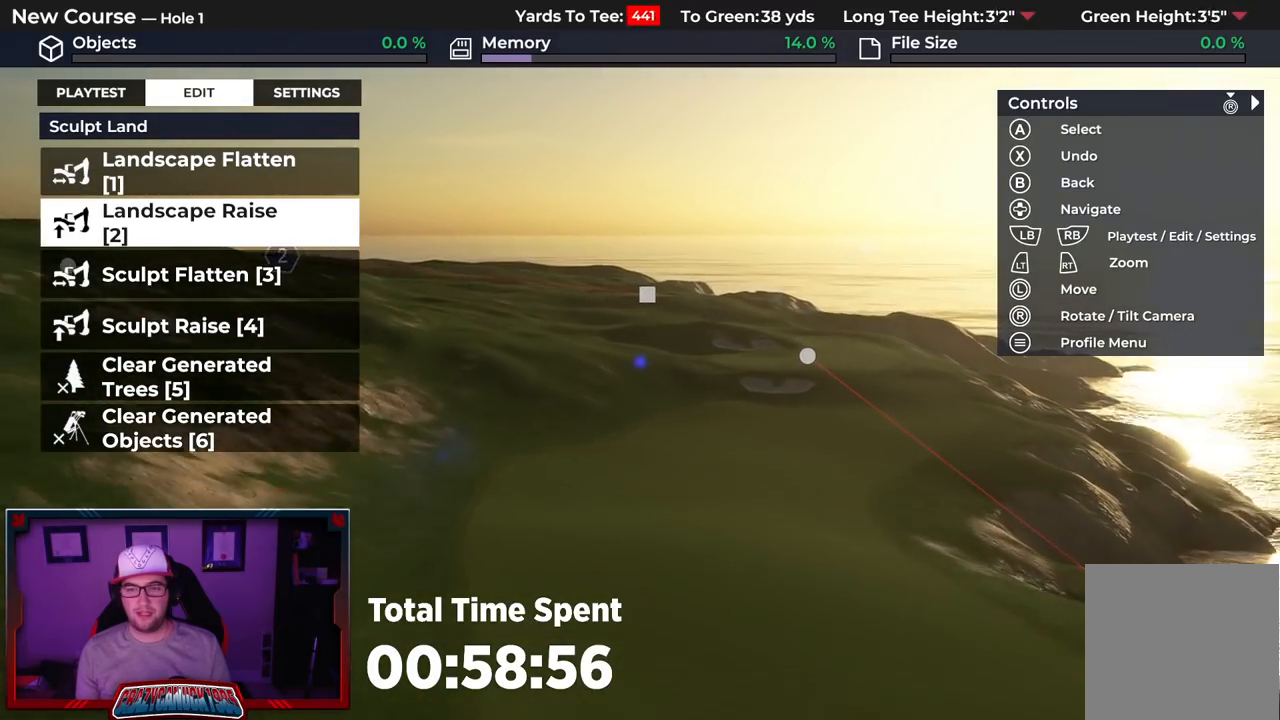
{"buttons": ["R2"], "left_stick": "up", "right_stick": "center", "events": [[117, "right_stick", "center"]]}
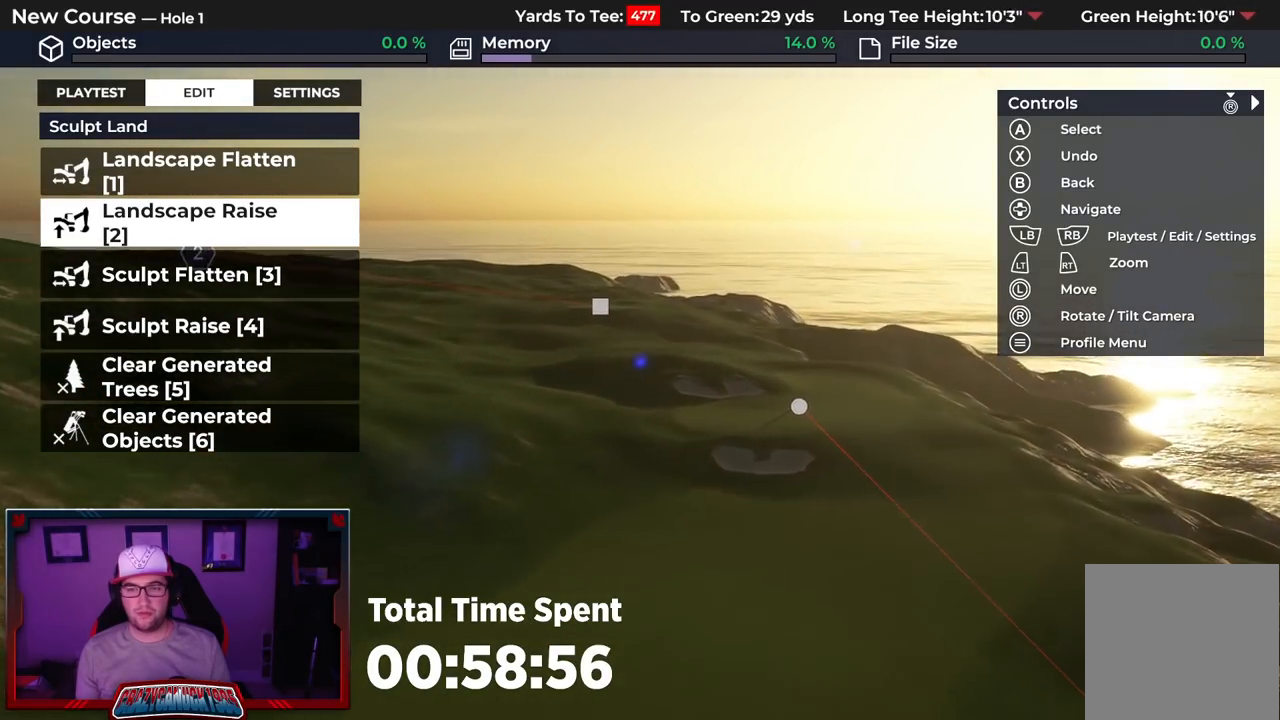
{"buttons": ["R2"], "left_stick": "up", "right_stick": "center", "events": []}
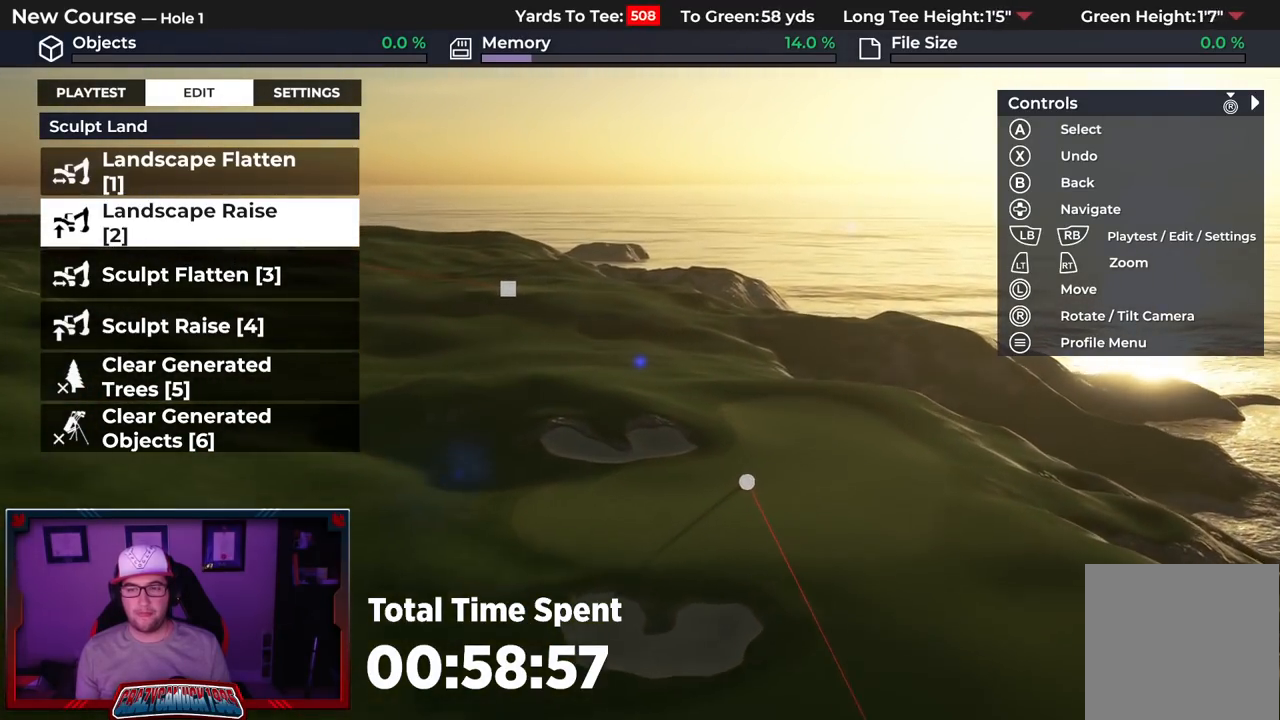
{"buttons": ["L2"], "left_stick": "center", "right_stick": "center", "events": [[33, "R2", "up"], [150, "left_stick", "center"], [333, "L2", "down"]]}
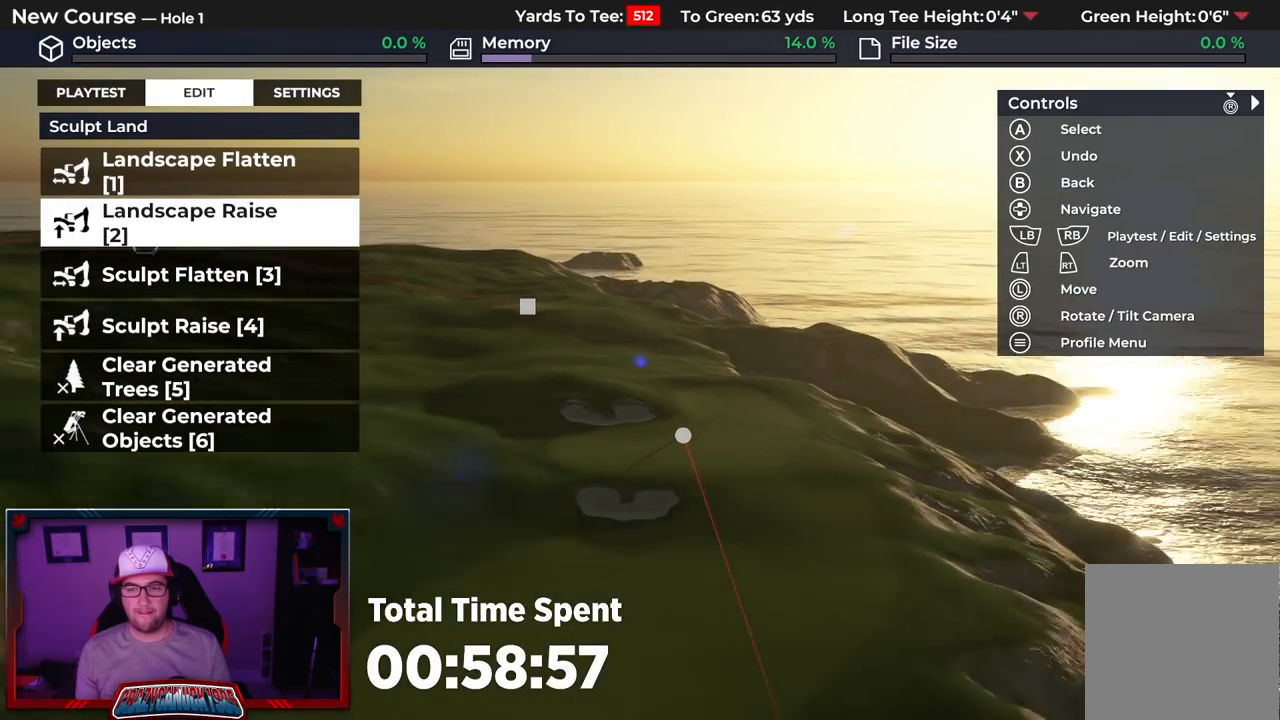
{"buttons": [], "left_stick": "down", "right_stick": "right", "events": [[17, "left_stick", "down"], [83, "L2", "up"], [283, "right_stick", "down-right"], [333, "right_stick", "right"]]}
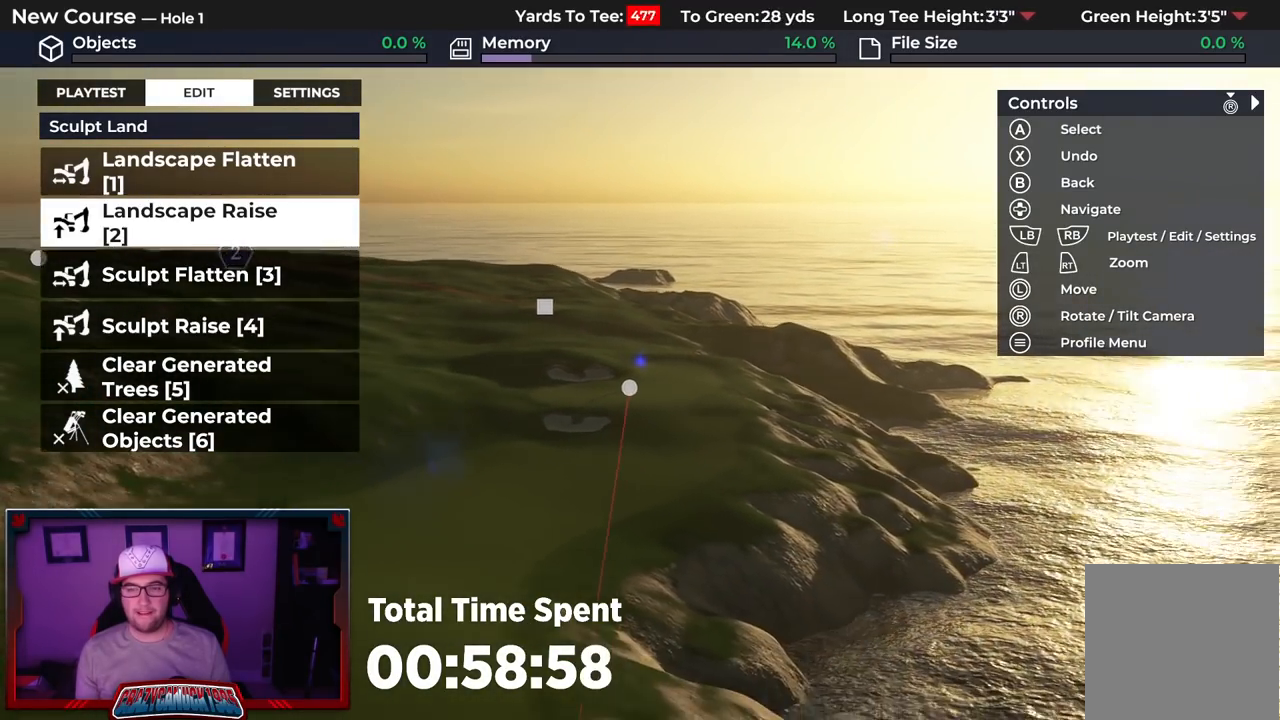
{"buttons": [], "left_stick": "center", "right_stick": "center", "events": [[300, "right_stick", "center"], [333, "left_stick", "center"]]}